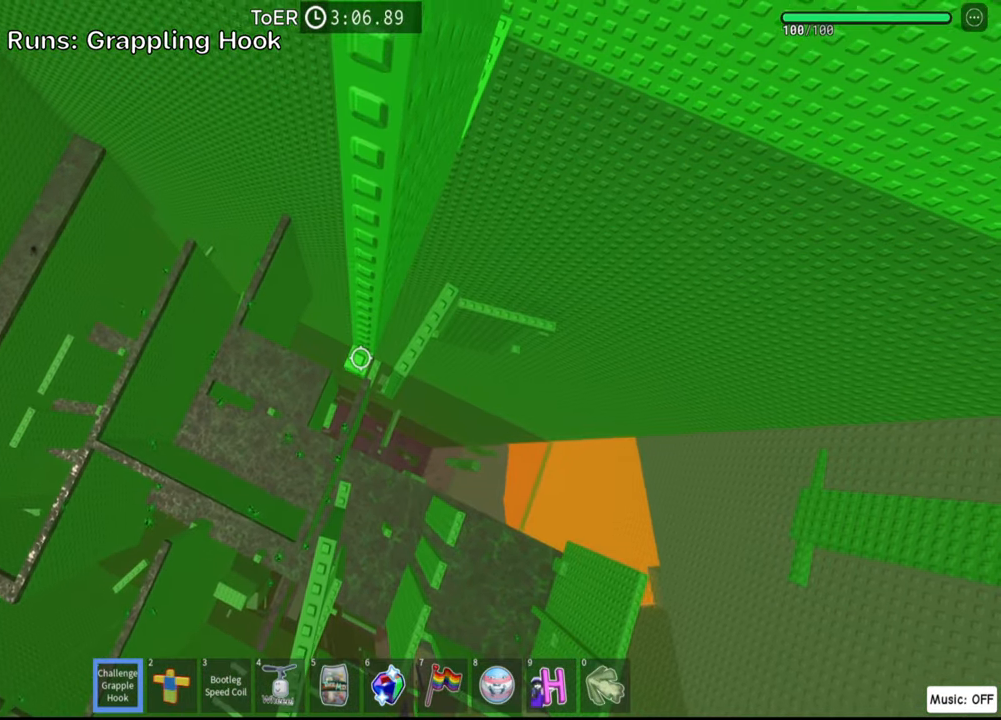
Gameplay with keyboard; each line is a JSON object with the keys held at the frame after it. "events" lists presses ("down") and releases ("up") of ".", "a", "comma", "ctrl", "d", "e", "f", "s", "shift", "space", "tab" and "w" between this image and that frame as [ms after this image, input, new state], when the widget could be followed in between. No other keys are recorded. Mouse input is not recorded.
{"keys": [], "events": [[17, "w", "down"], [384, "w", "up"]]}
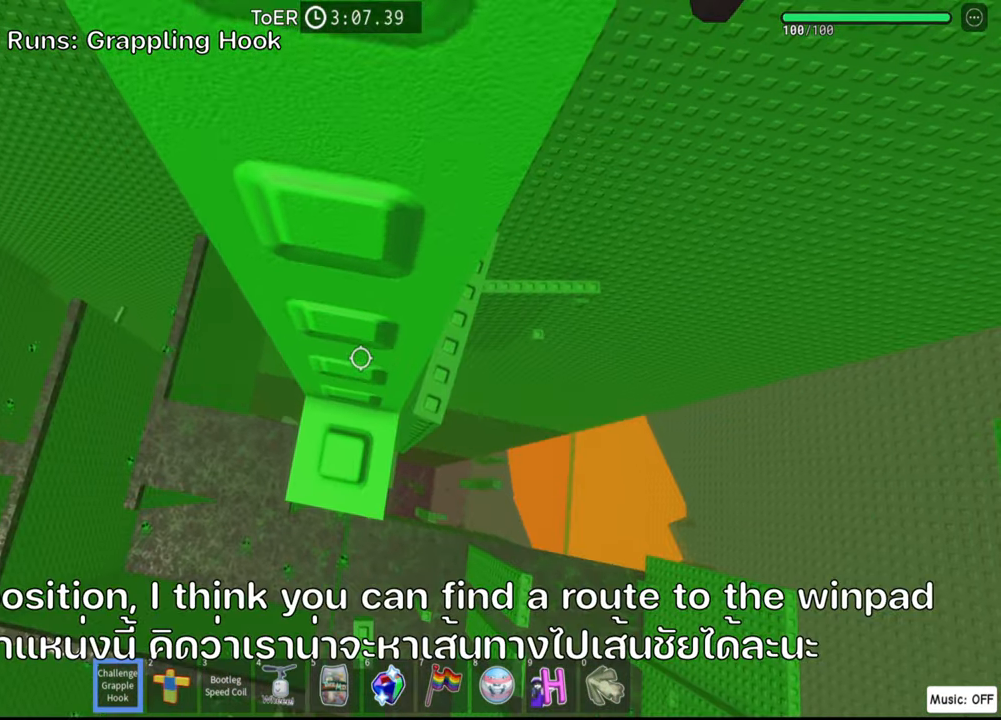
{"keys": [], "events": [[167, "w", "down"], [217, "w", "up"], [350, "shift", "down"], [500, "shift", "up"]]}
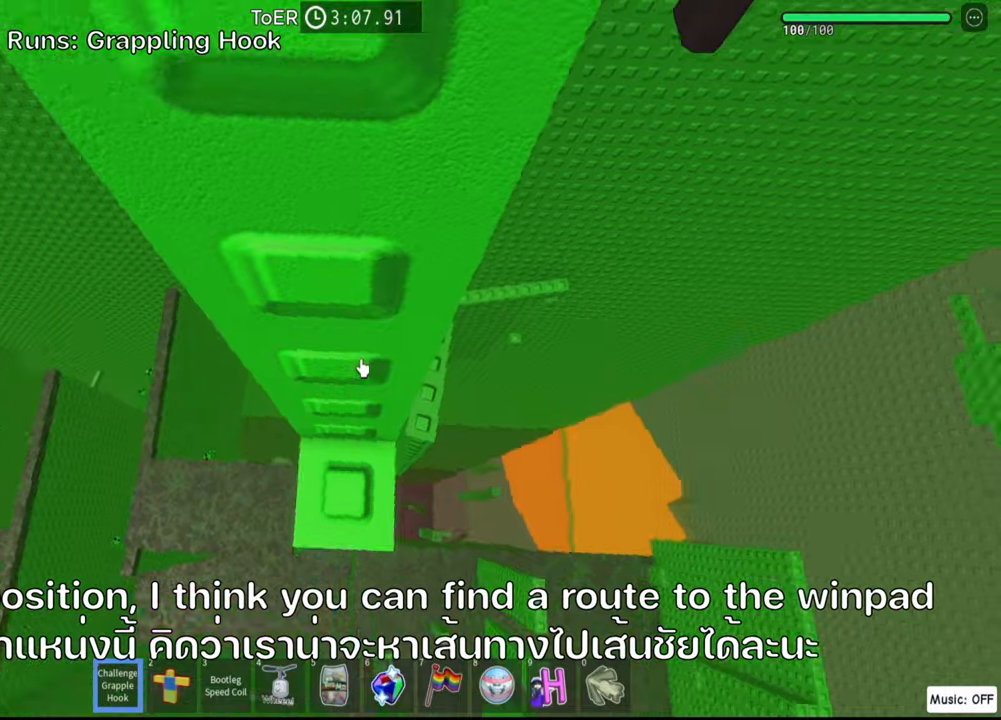
{"keys": [], "events": []}
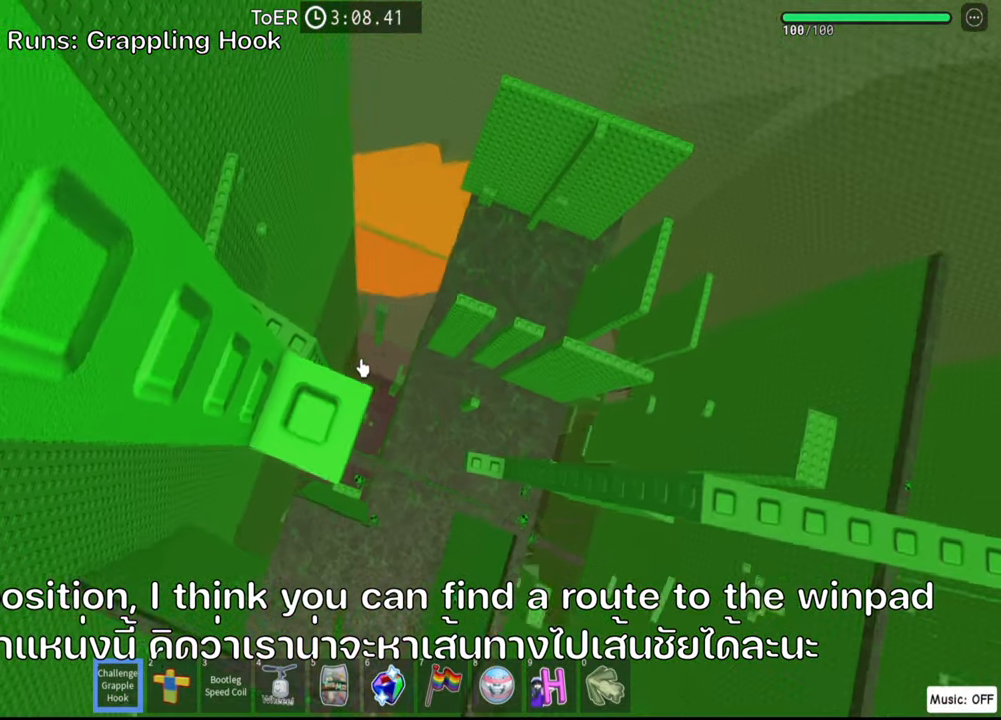
{"keys": [], "events": []}
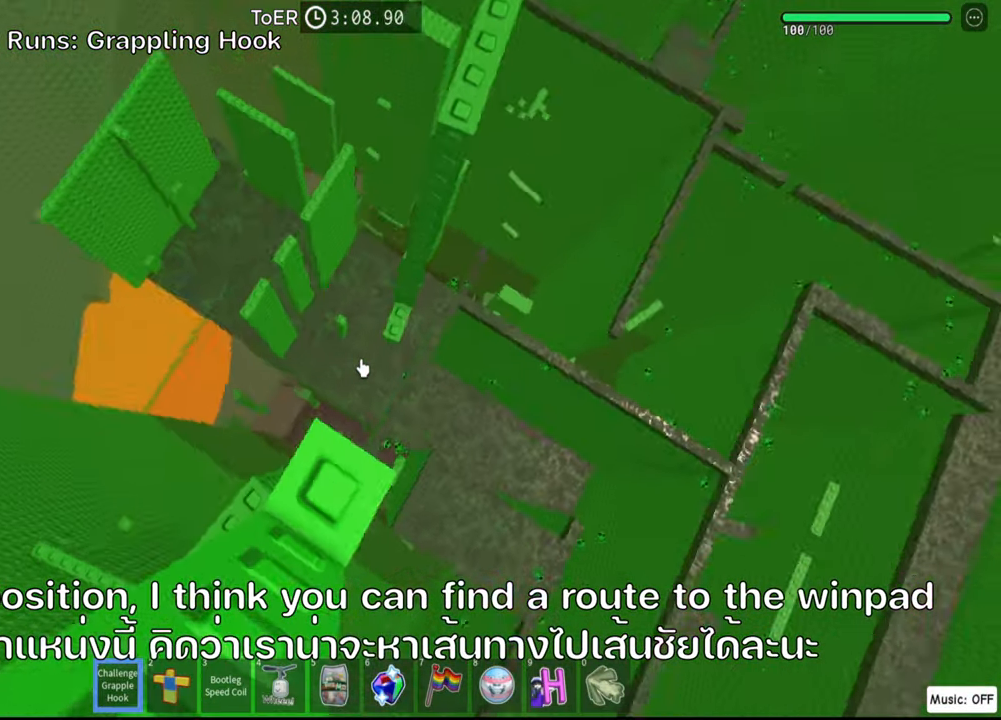
{"keys": [], "events": [[216, "s", "down"], [283, "s", "up"]]}
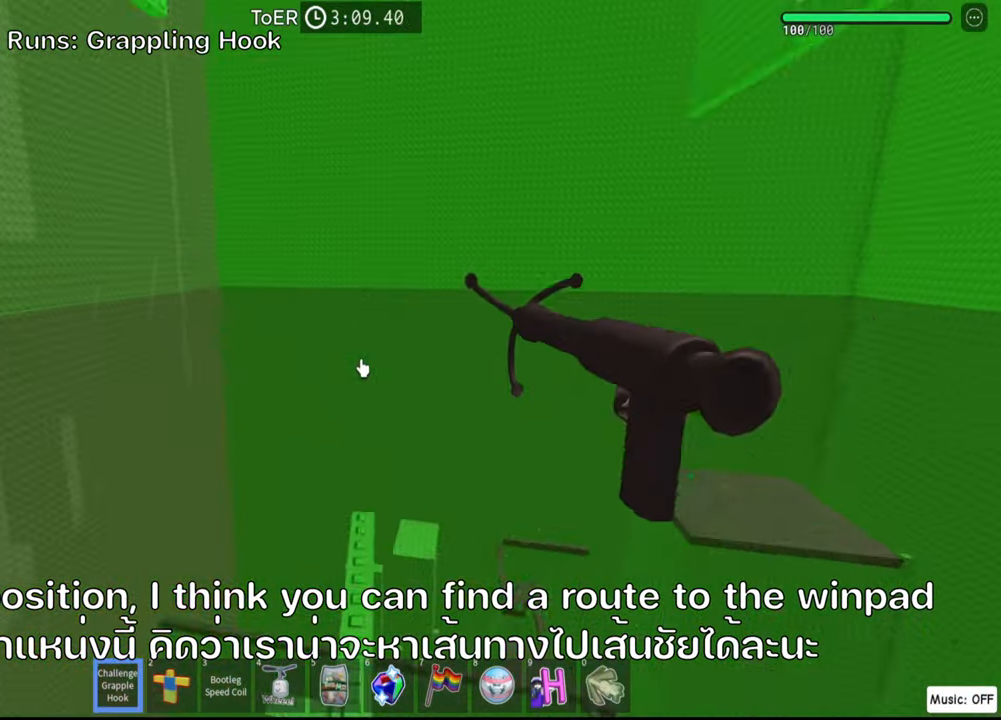
{"keys": [], "events": []}
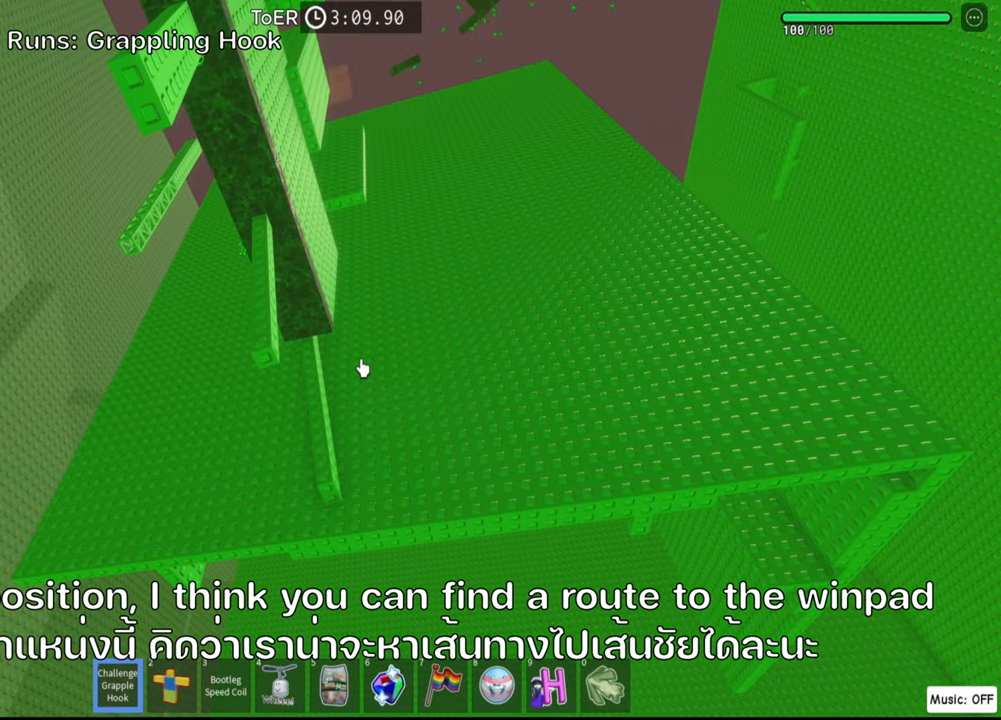
{"keys": [], "events": []}
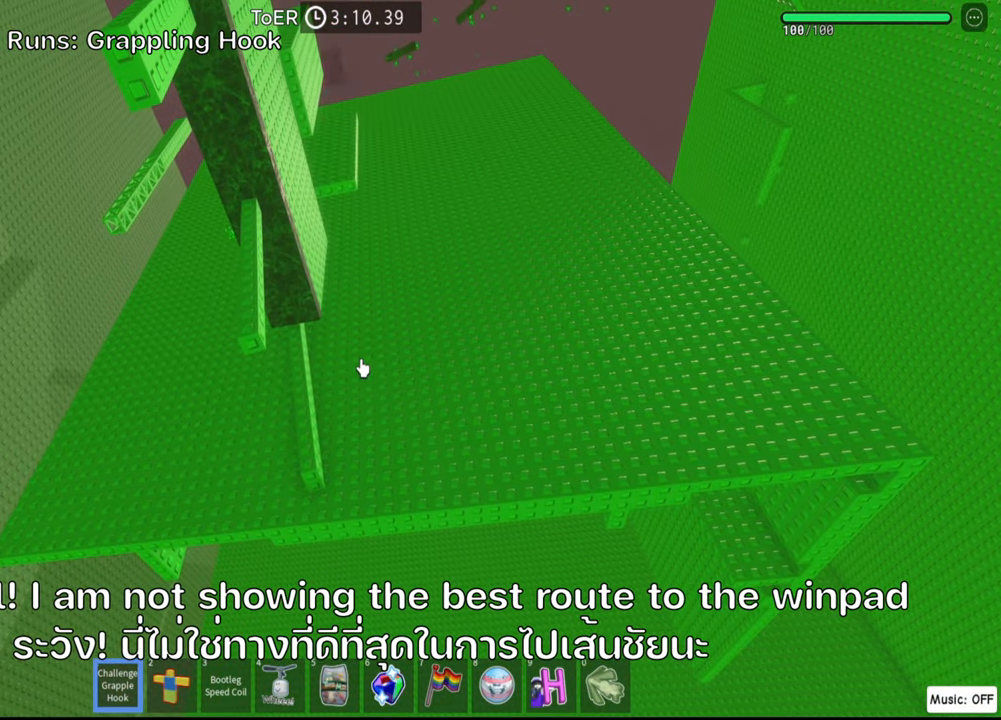
{"keys": [], "events": []}
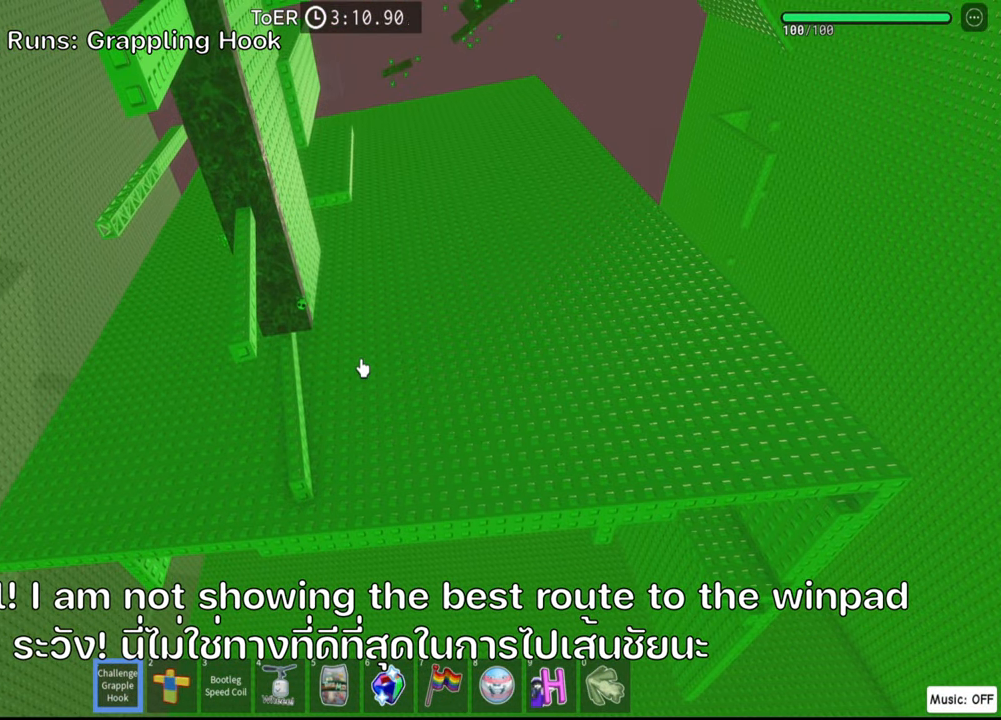
{"keys": [], "events": []}
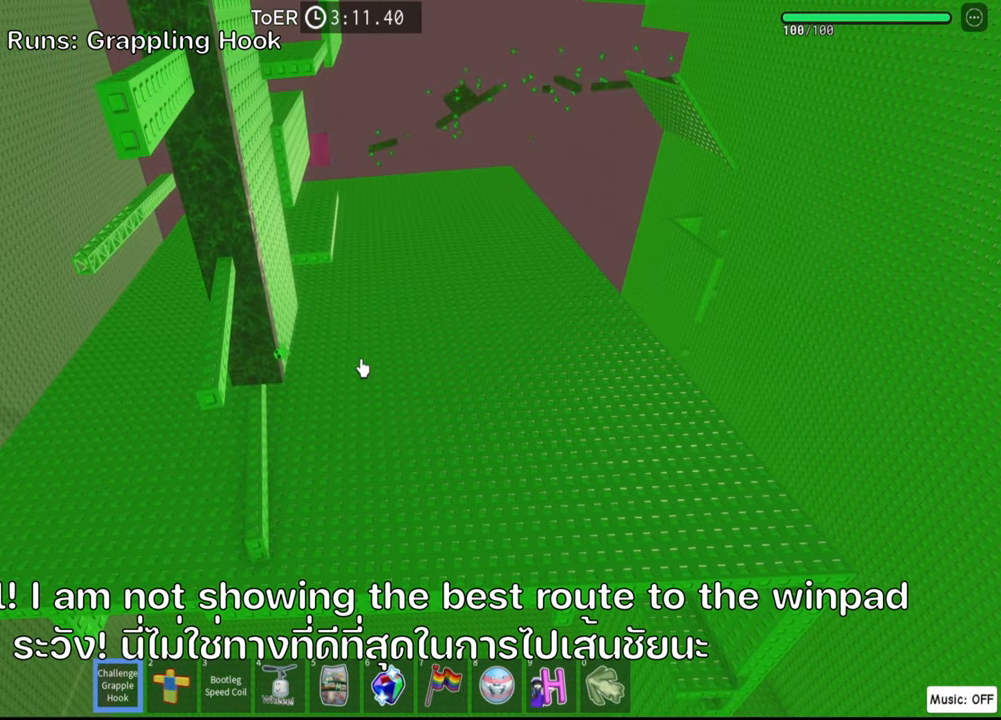
{"keys": [], "events": []}
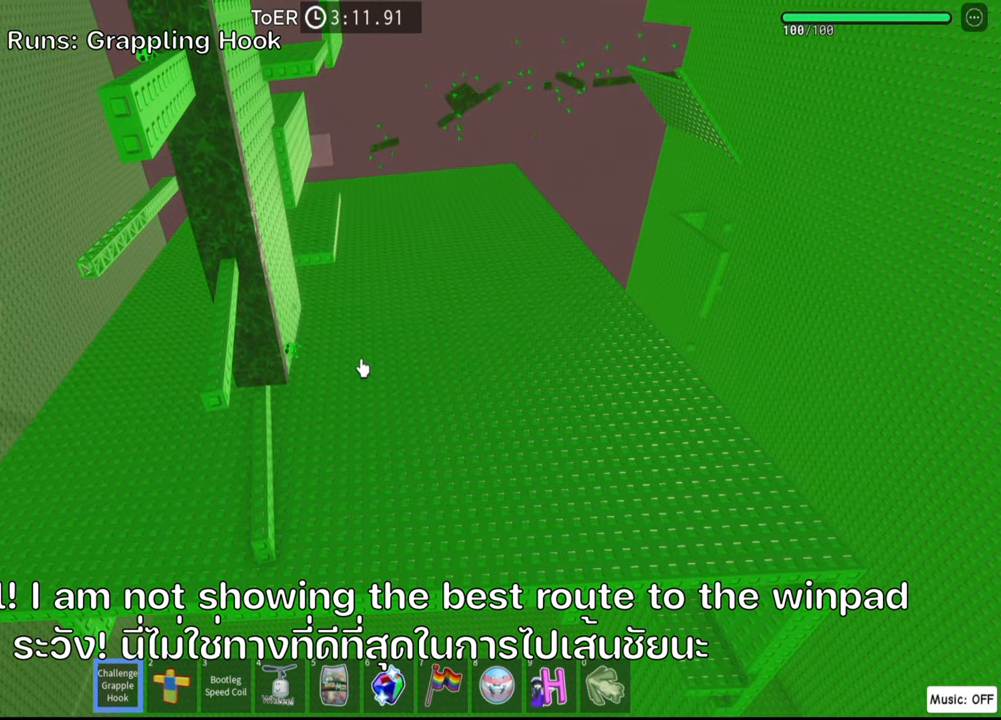
{"keys": [], "events": []}
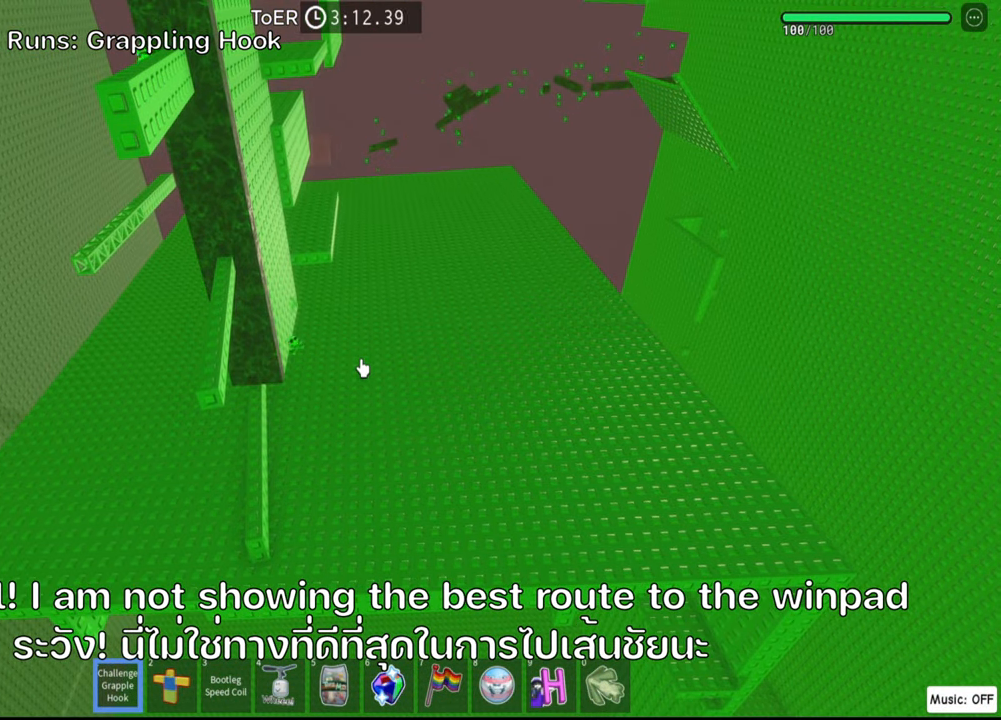
{"keys": [], "events": []}
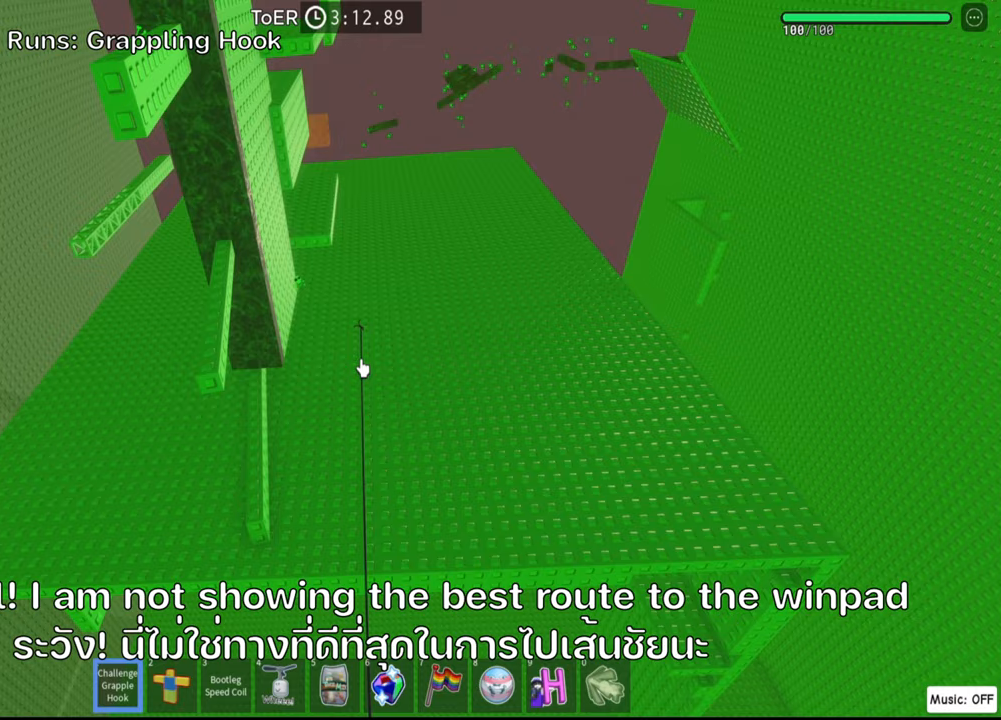
{"keys": [], "events": []}
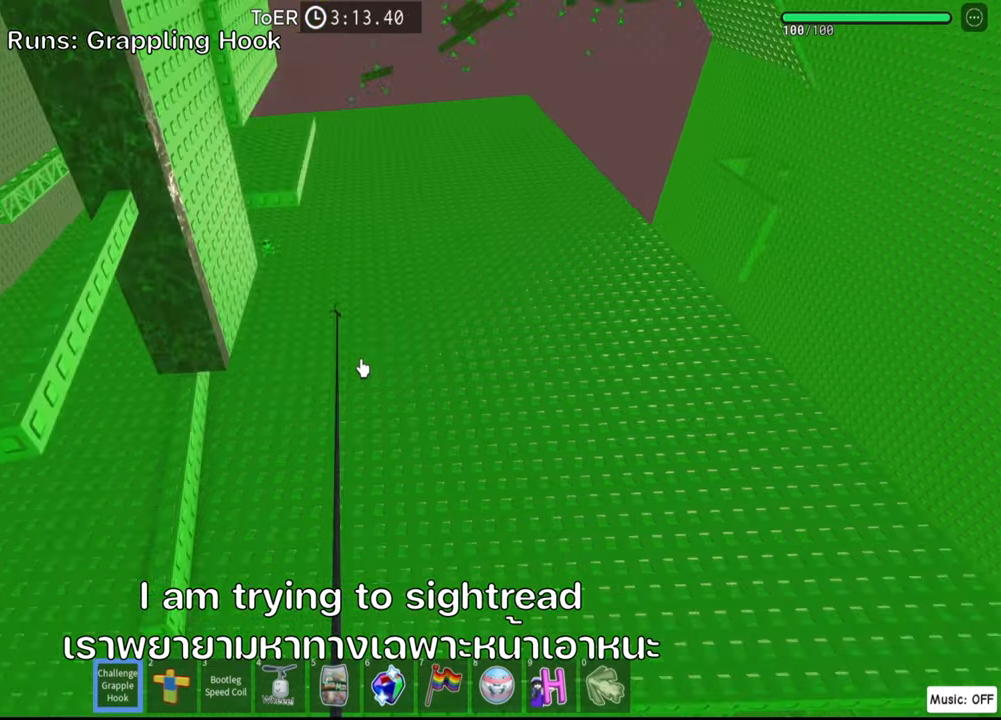
{"keys": ["w"], "events": [[500, "w", "down"]]}
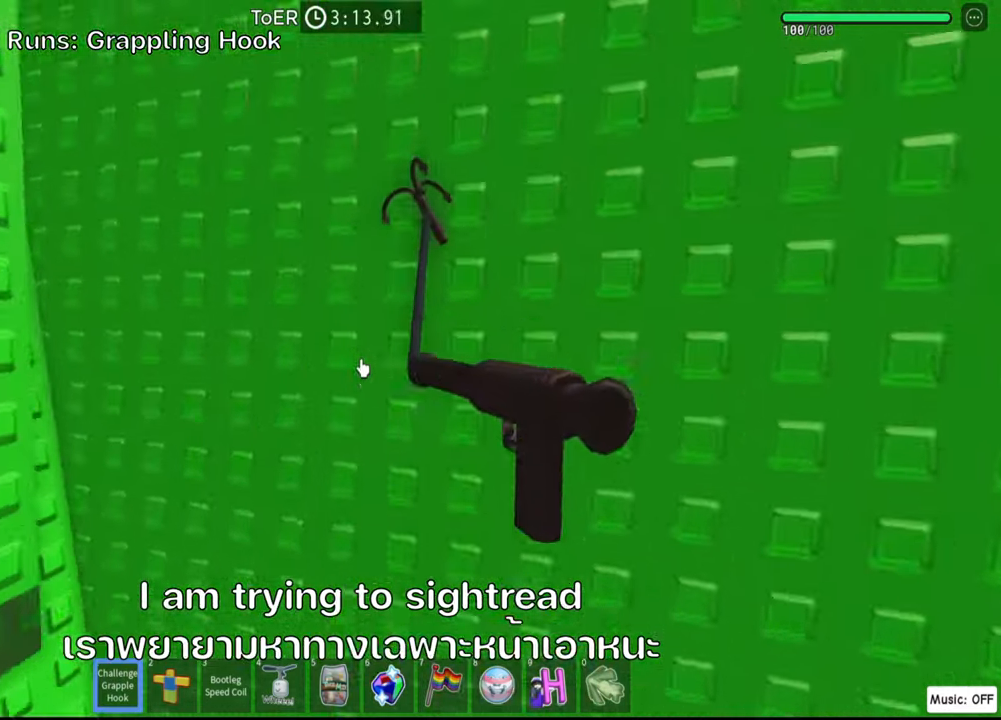
{"keys": ["w"], "events": []}
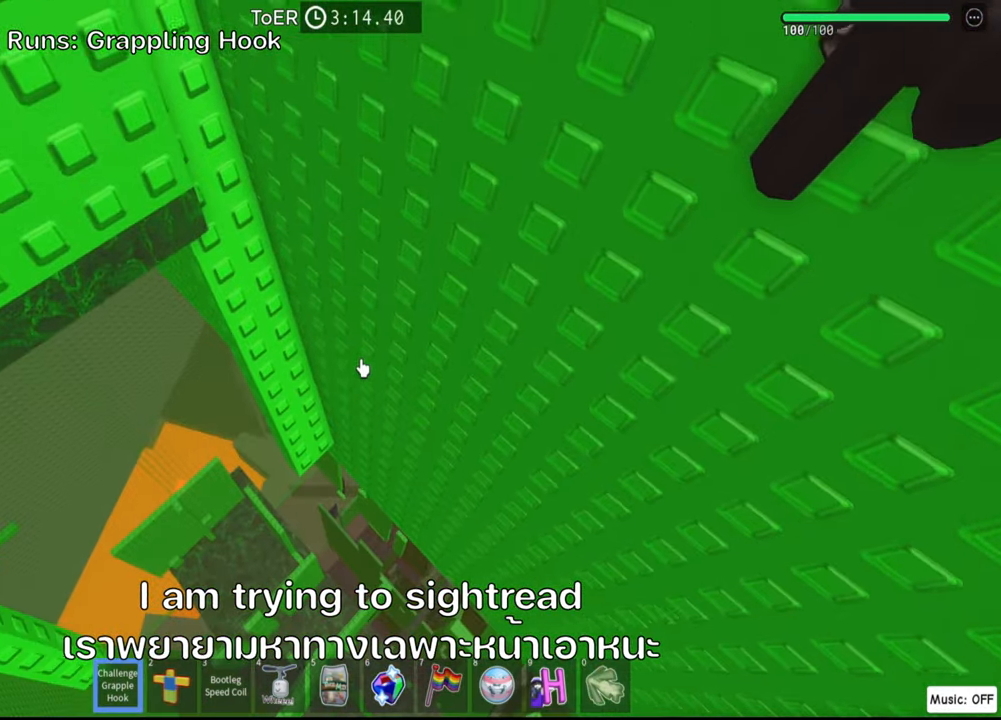
{"keys": ["d", "w"], "events": [[183, "d", "down"], [233, "space", "down"], [367, "space", "up"]]}
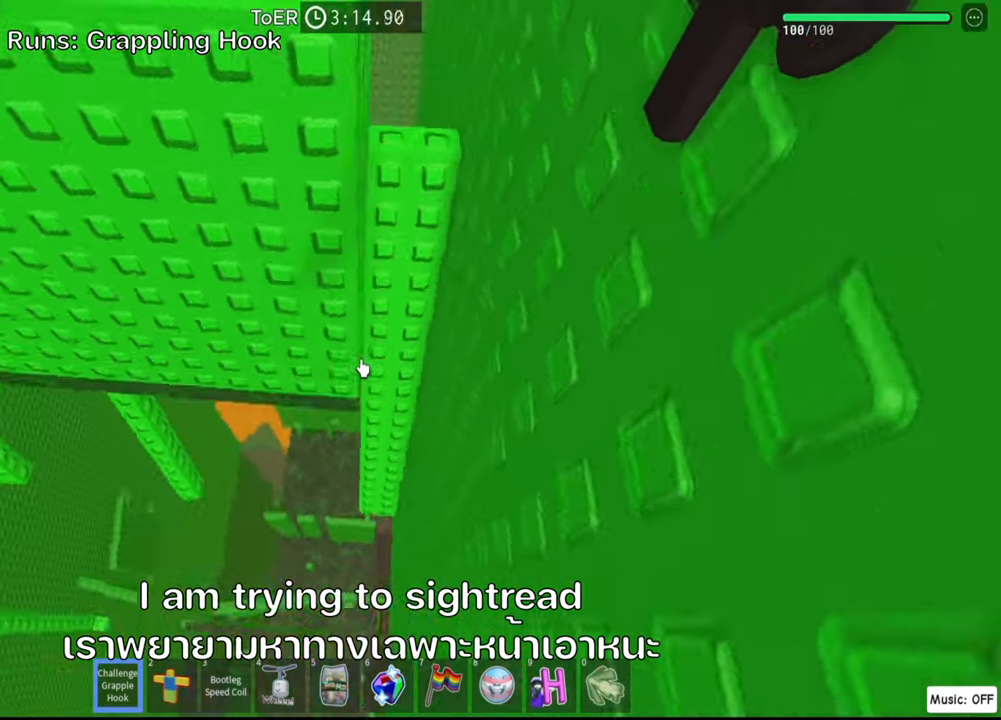
{"keys": ["d", "space"], "events": [[117, "w", "up"], [483, "space", "down"]]}
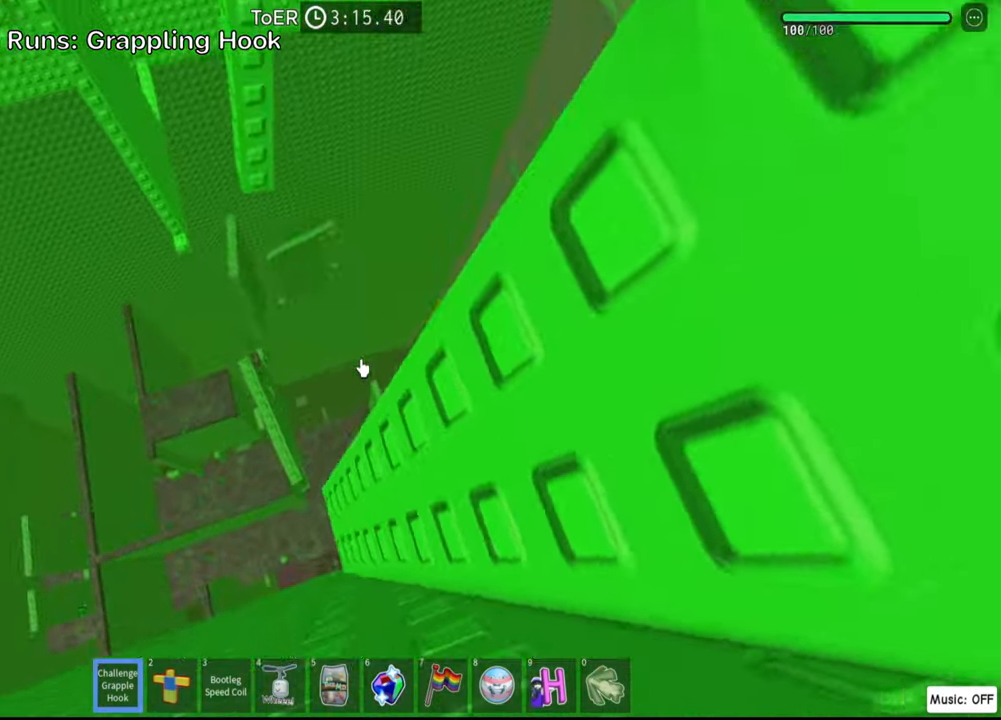
{"keys": ["space"], "events": [[150, "space", "up"], [267, "d", "up"], [467, "space", "down"]]}
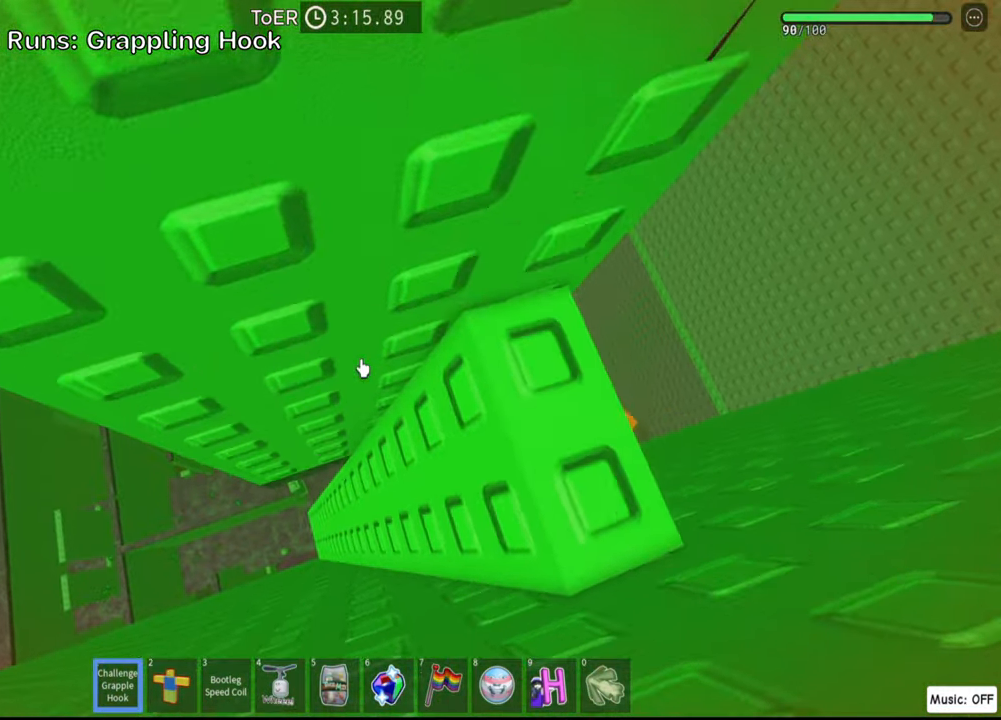
{"keys": [], "events": [[117, "space", "up"], [250, "d", "down"], [333, "d", "up"]]}
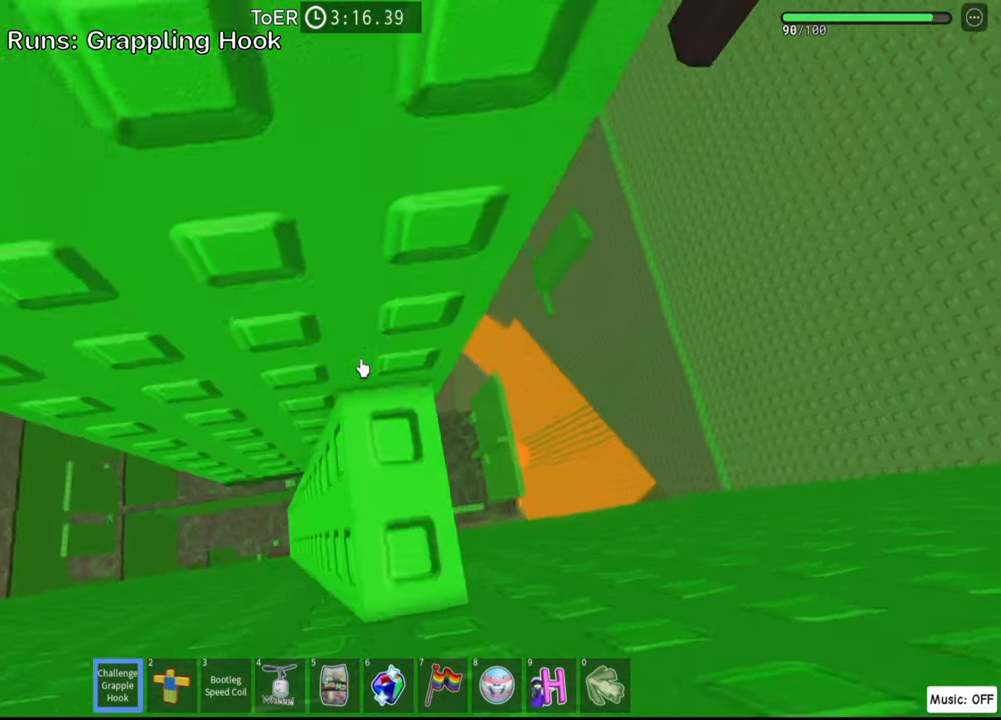
{"keys": [], "events": [[50, "space", "down"], [200, "space", "up"], [250, "w", "down"], [500, "w", "up"]]}
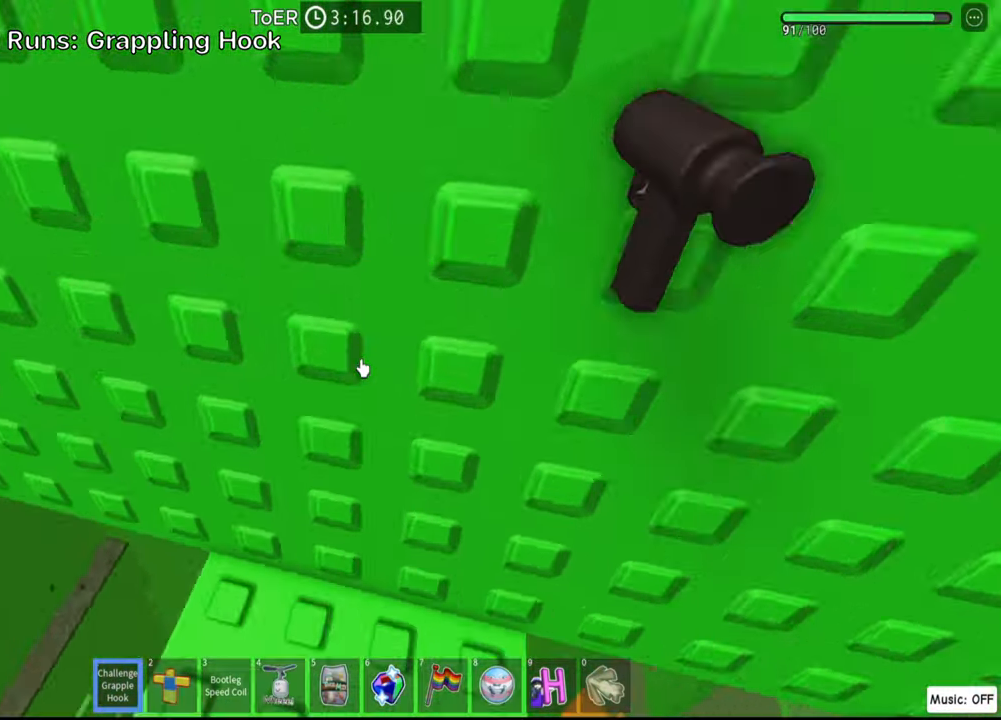
{"keys": [], "events": []}
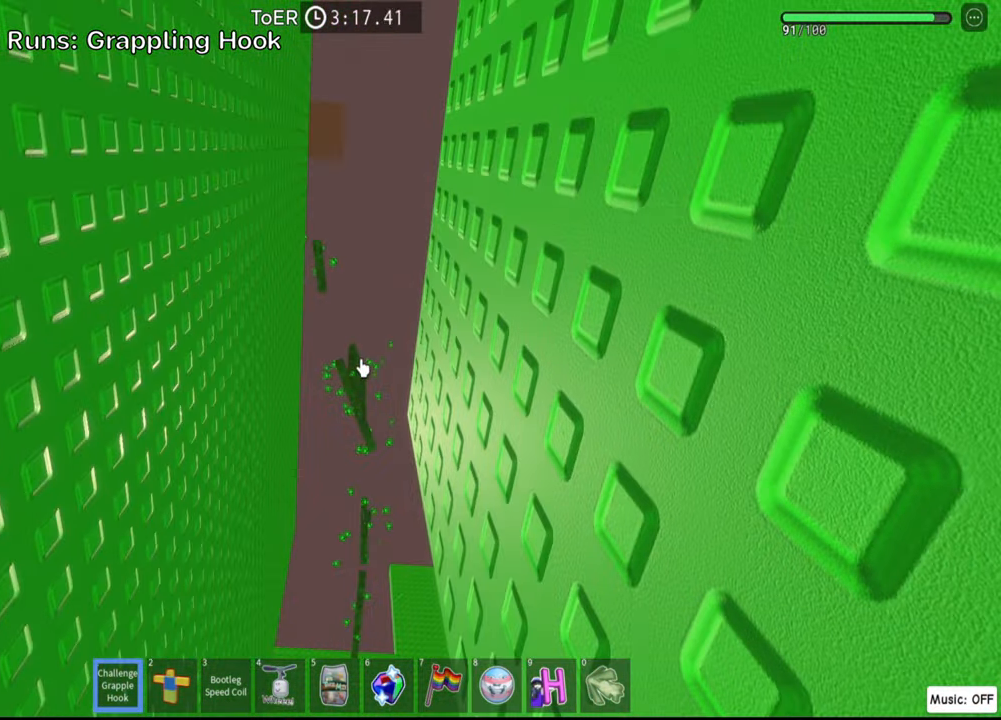
{"keys": [], "events": []}
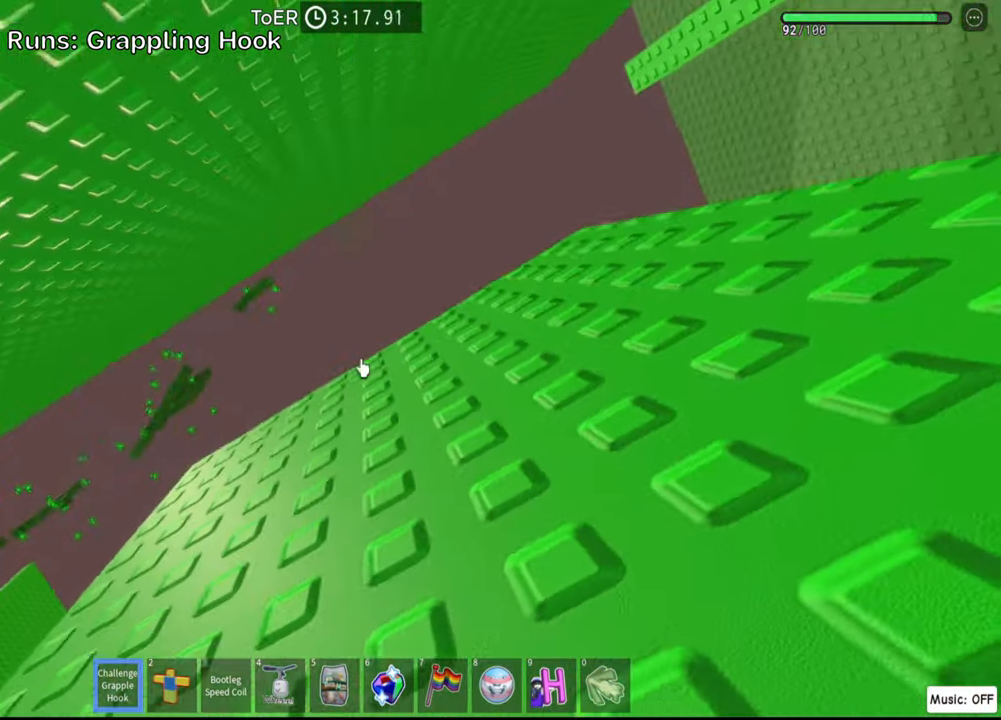
{"keys": [], "events": []}
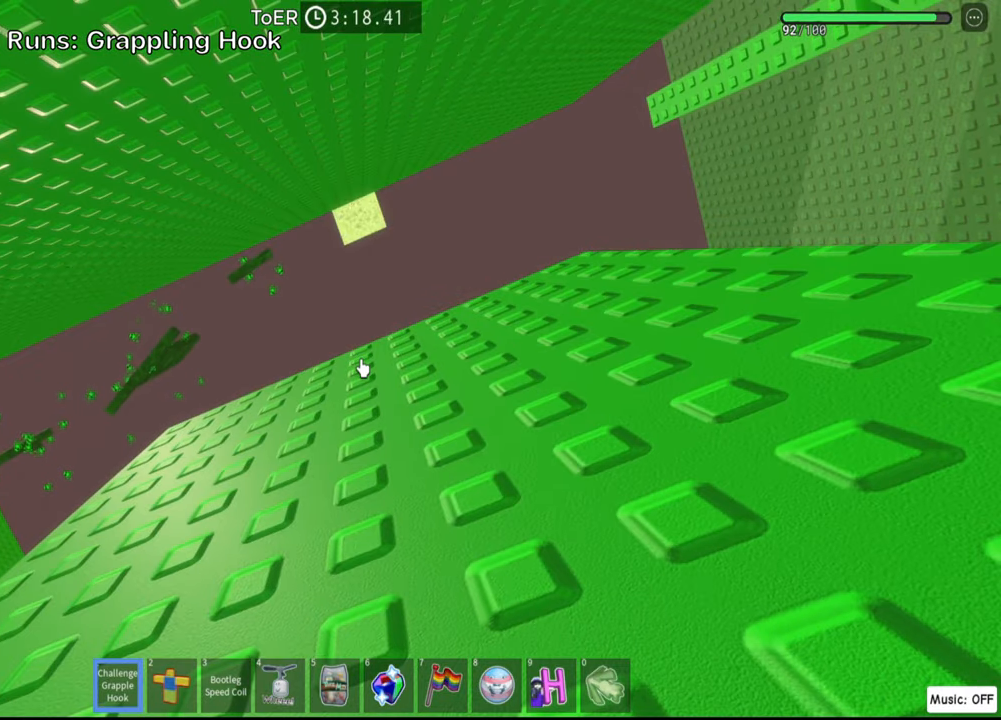
{"keys": [], "events": []}
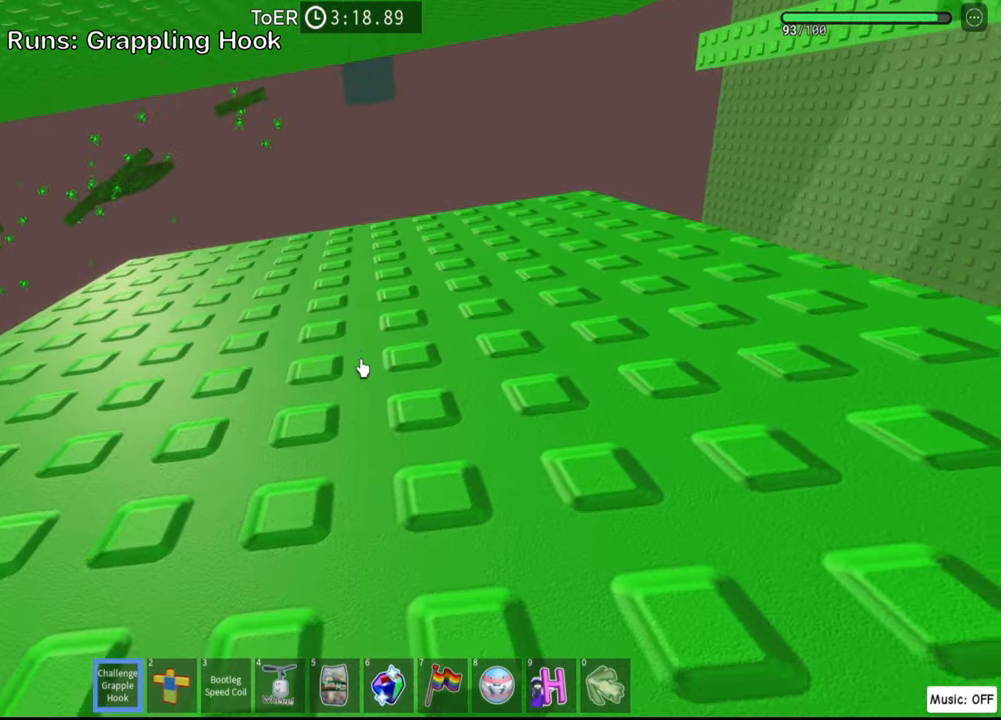
{"keys": [], "events": [[17, "space", "down"], [100, "s", "down"], [117, "space", "up"], [150, "s", "up"]]}
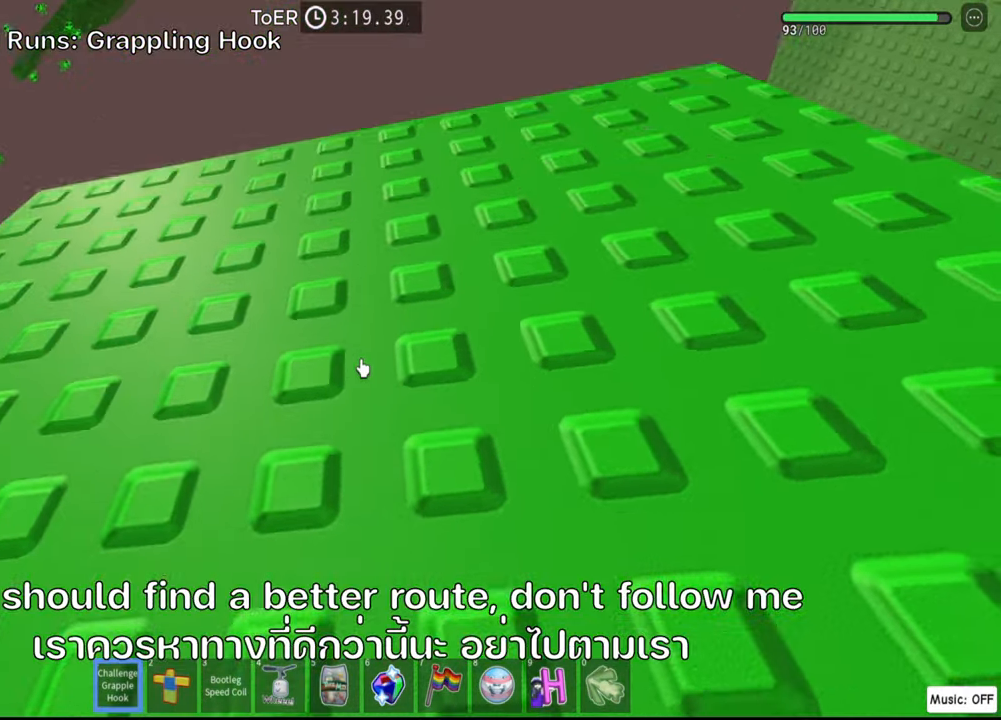
{"keys": [], "events": []}
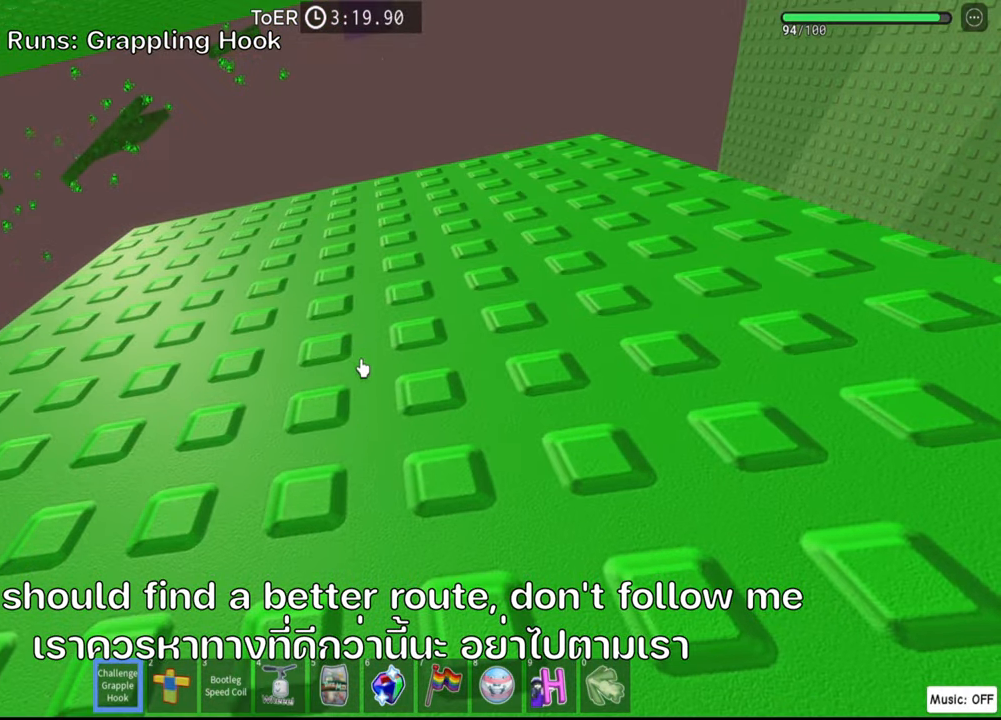
{"keys": [], "events": [[17, "space", "down"], [167, "space", "up"]]}